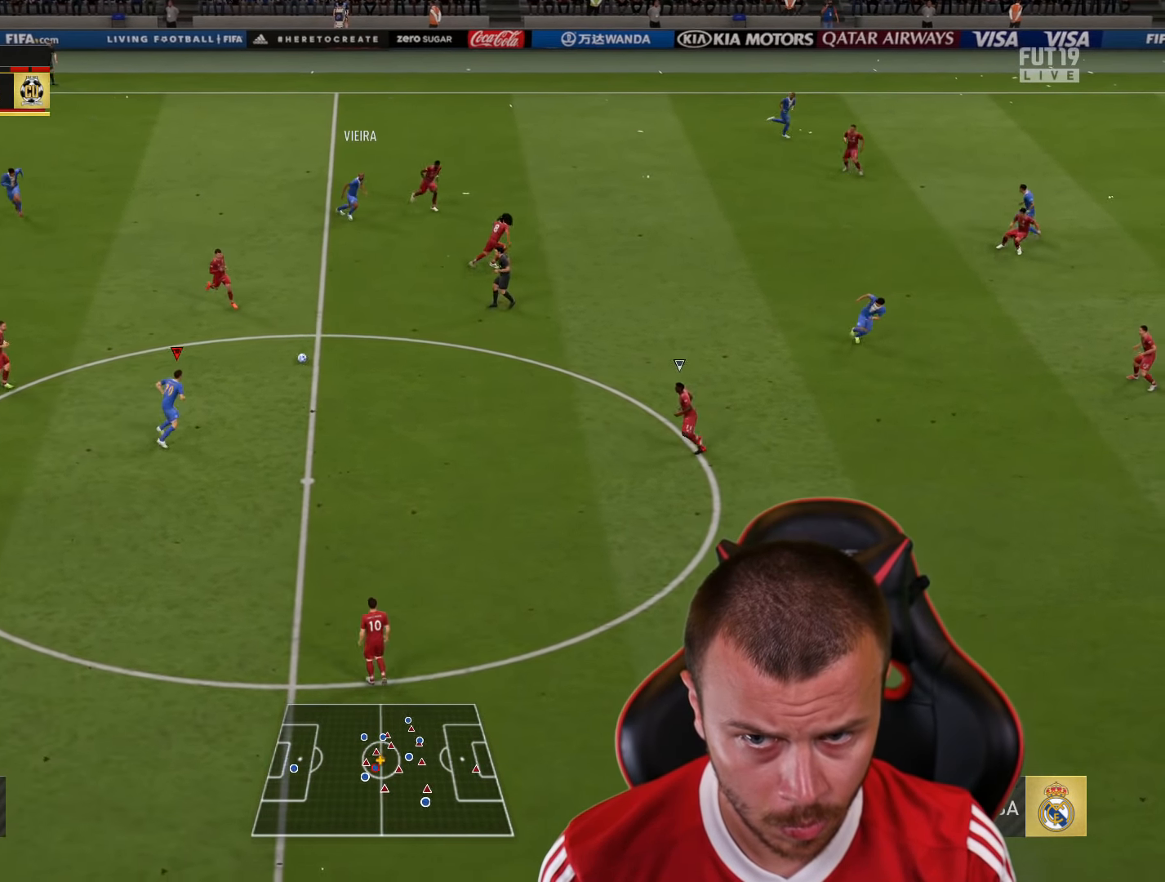
Gameplay with a controller (PlayStation layout); each line is a JSON object with the inputs held at the frame after it. "events" lists button and stick changes between this image and that frame as [ms after this image, input, new state], when the widget could be followed in between.
{"buttons": [], "left_stick": "right", "right_stick": "center", "events": [[167, "CROSS", "down"], [350, "CROSS", "up"]]}
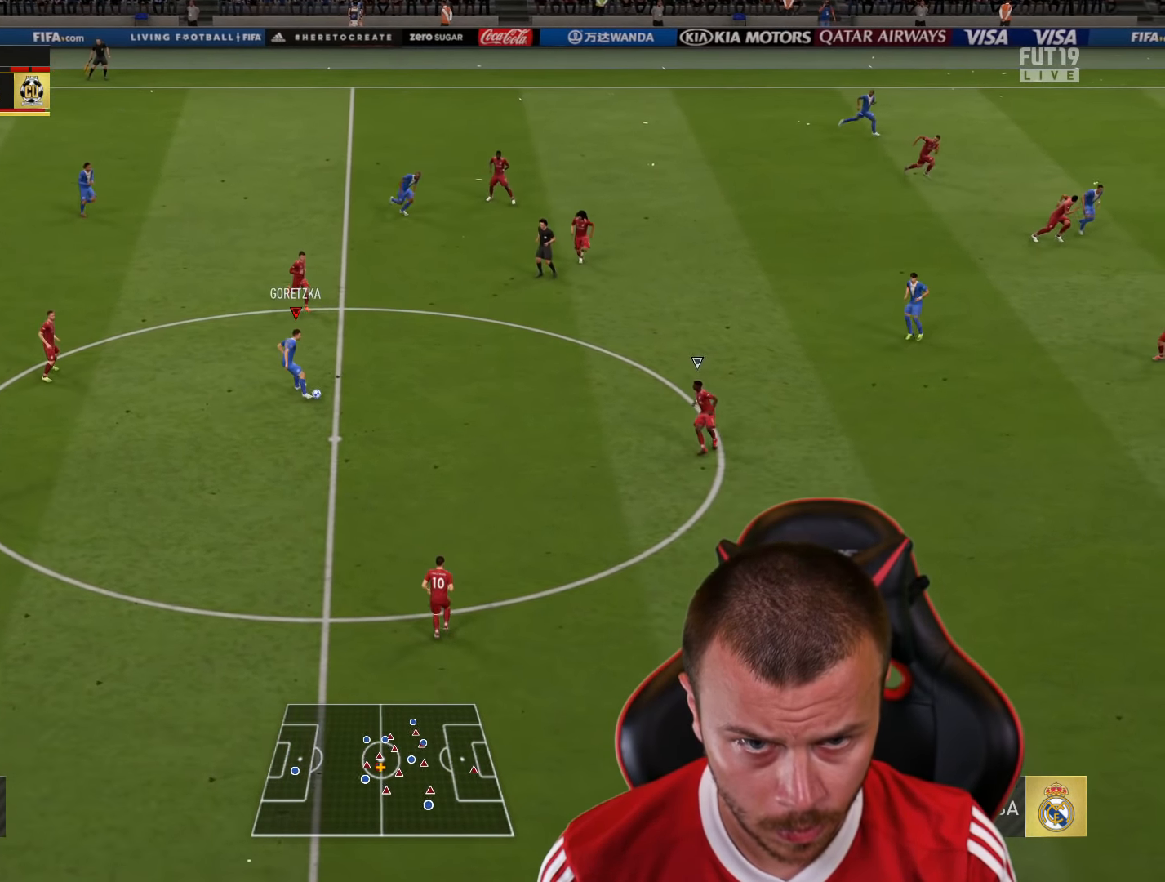
{"buttons": [], "left_stick": "center", "right_stick": "center", "events": [[350, "left_stick", "center"]]}
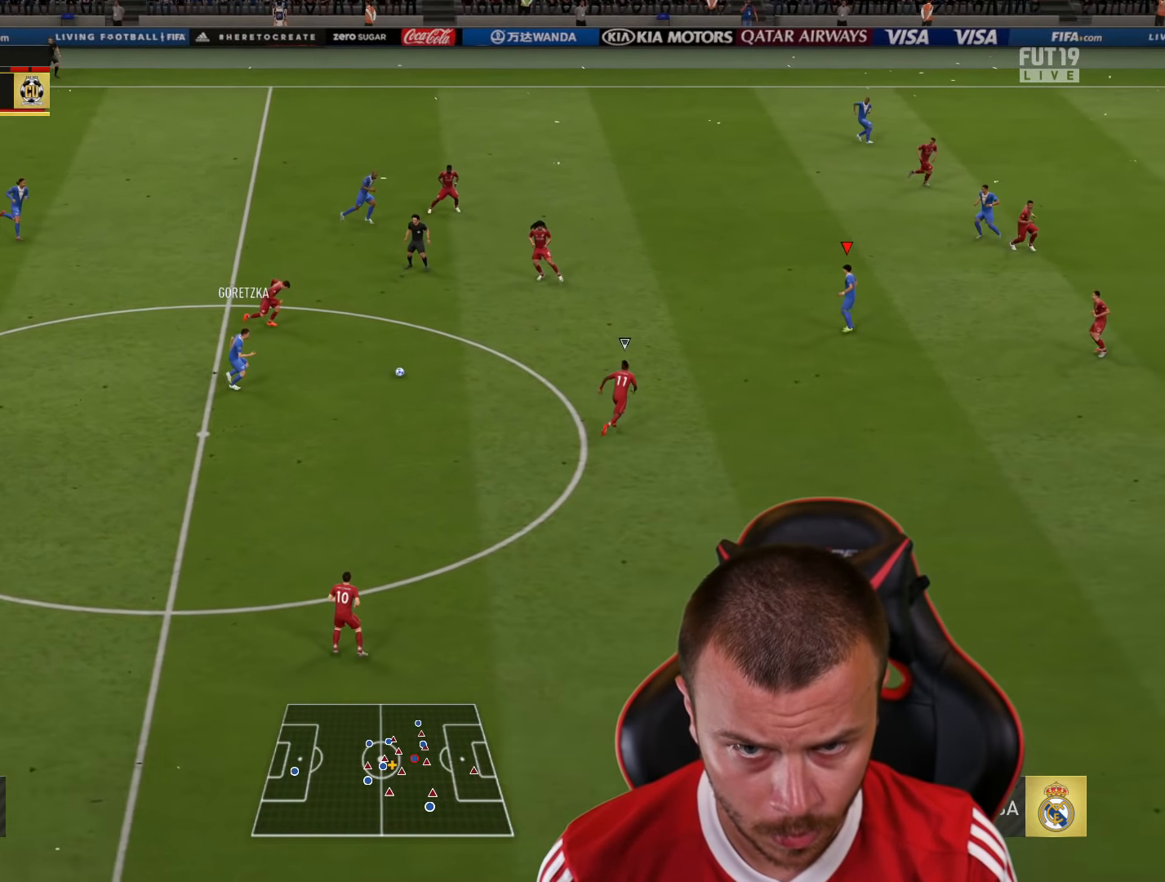
{"buttons": [], "left_stick": "right", "right_stick": "center", "events": [[33, "left_stick", "right"]]}
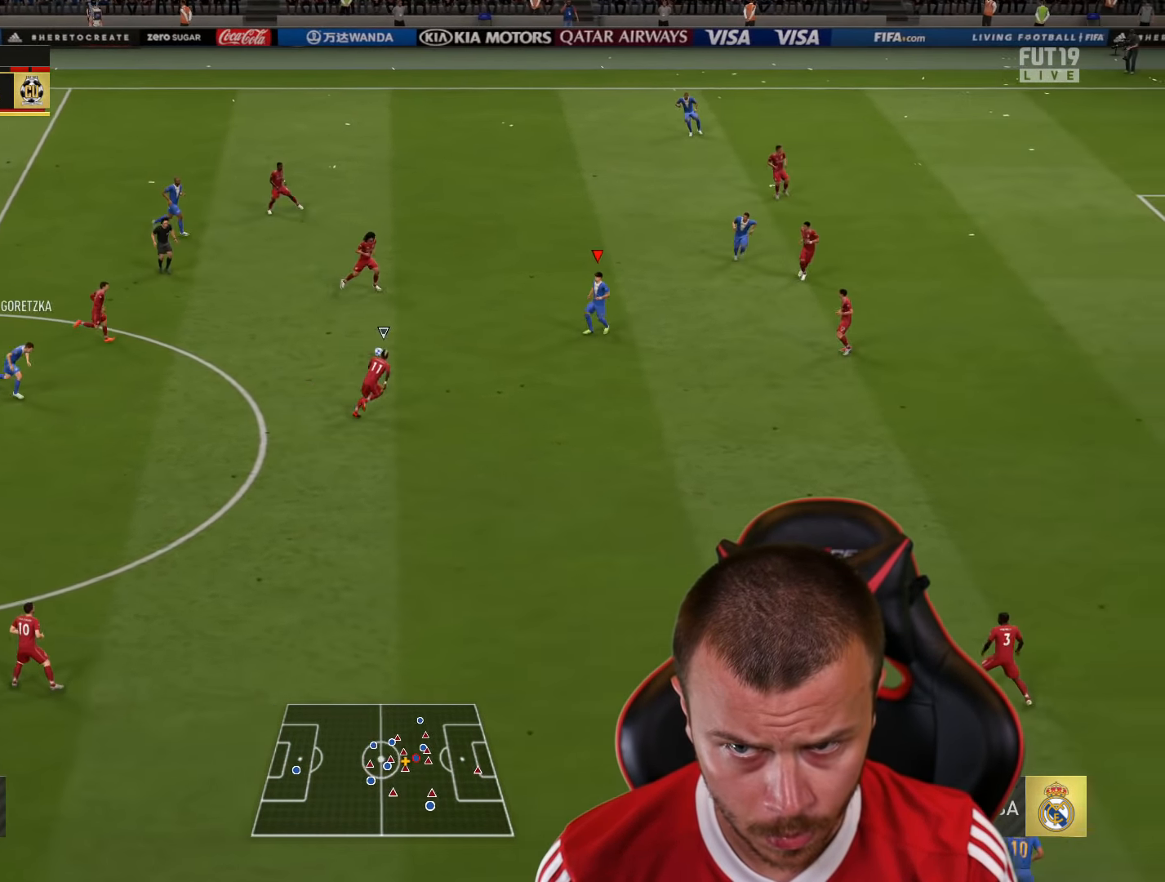
{"buttons": [], "left_stick": "right", "right_stick": "center", "events": [[66, "L1", "down"], [200, "L1", "up"], [317, "L1", "down"], [400, "L1", "up"]]}
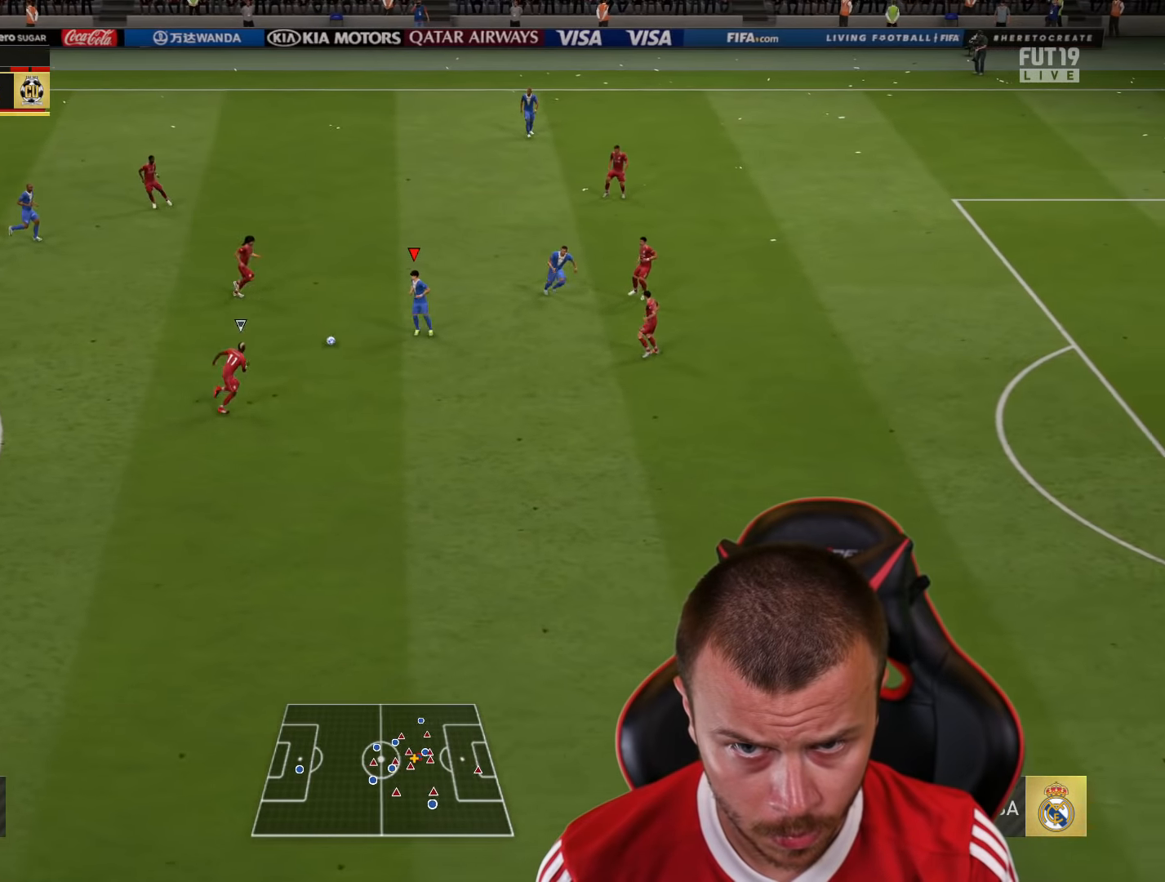
{"buttons": [], "left_stick": "right", "right_stick": "center", "events": [[34, "L1", "down"], [150, "L1", "up"]]}
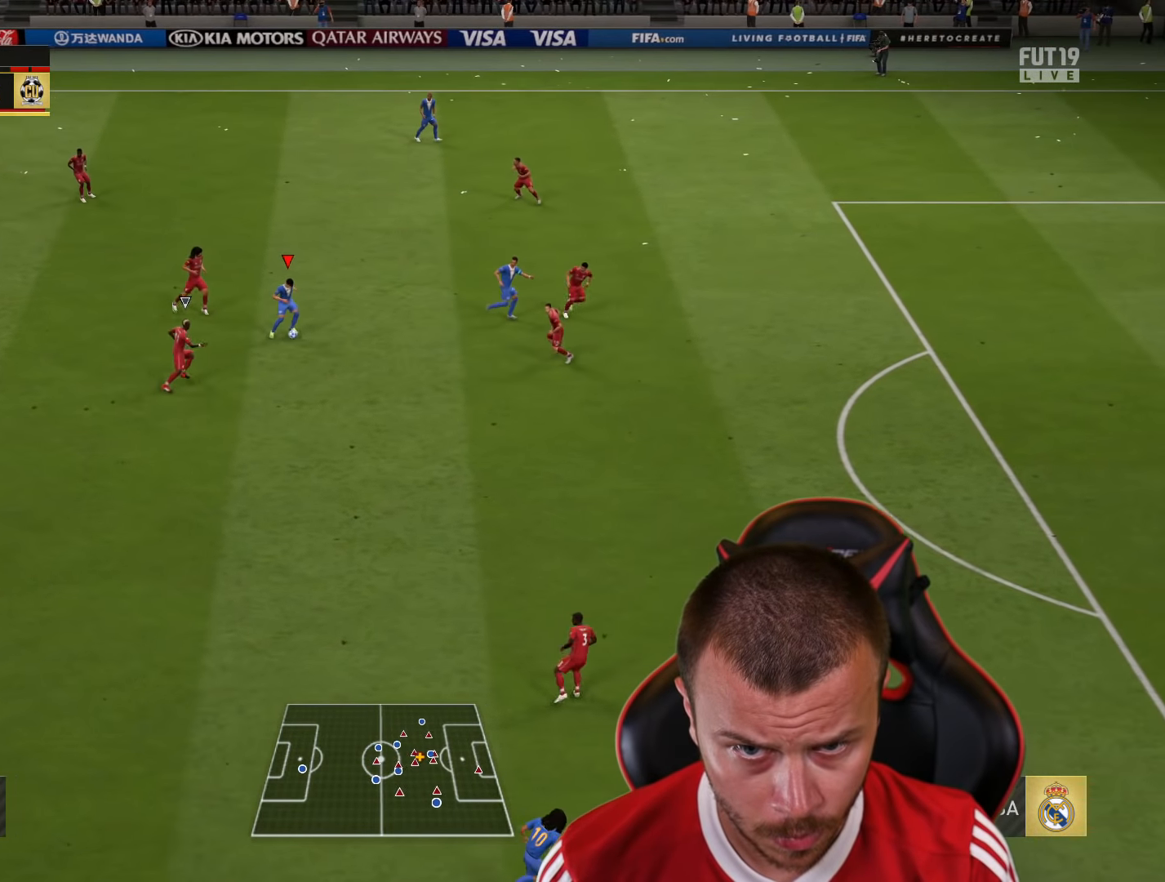
{"buttons": ["R2"], "left_stick": "right", "right_stick": "center", "events": [[133, "TRIANGLE", "down"], [217, "TRIANGLE", "up"], [317, "R2", "down"]]}
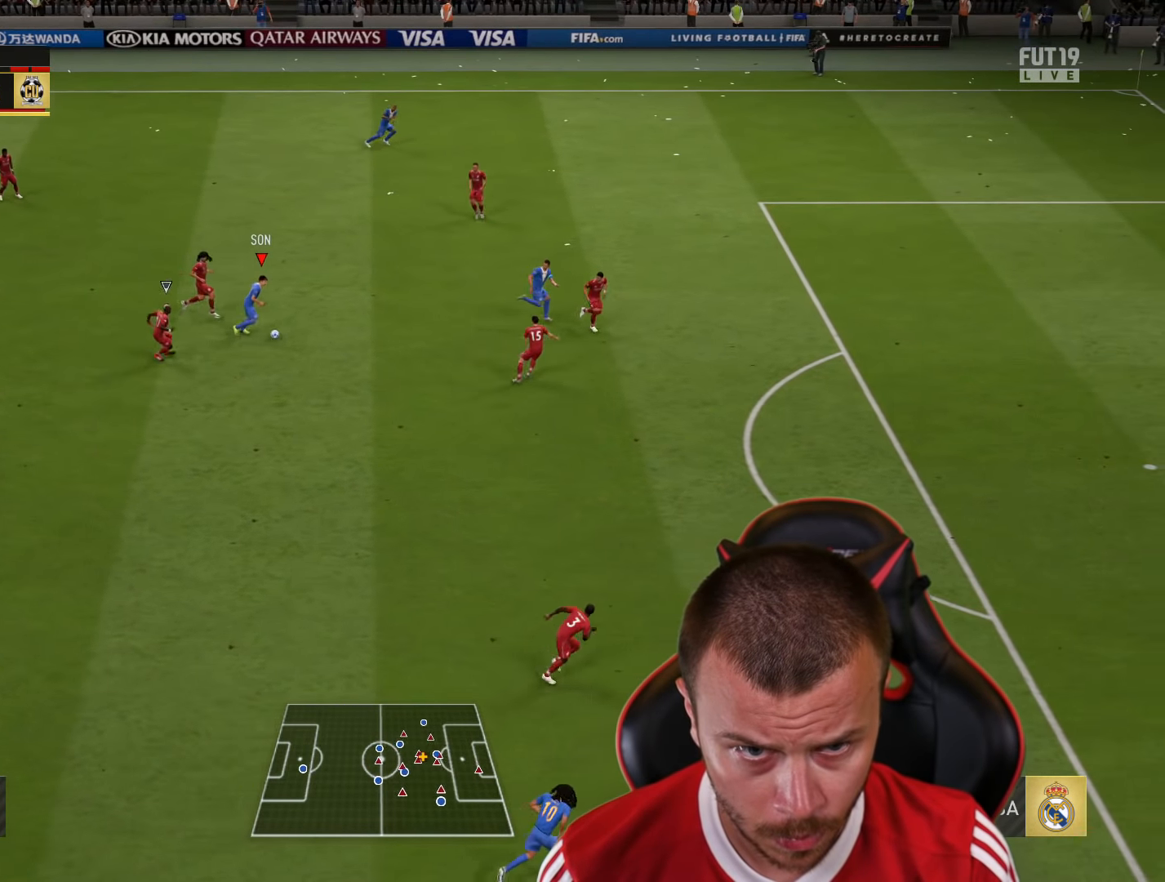
{"buttons": ["R2"], "left_stick": "right", "right_stick": "center", "events": []}
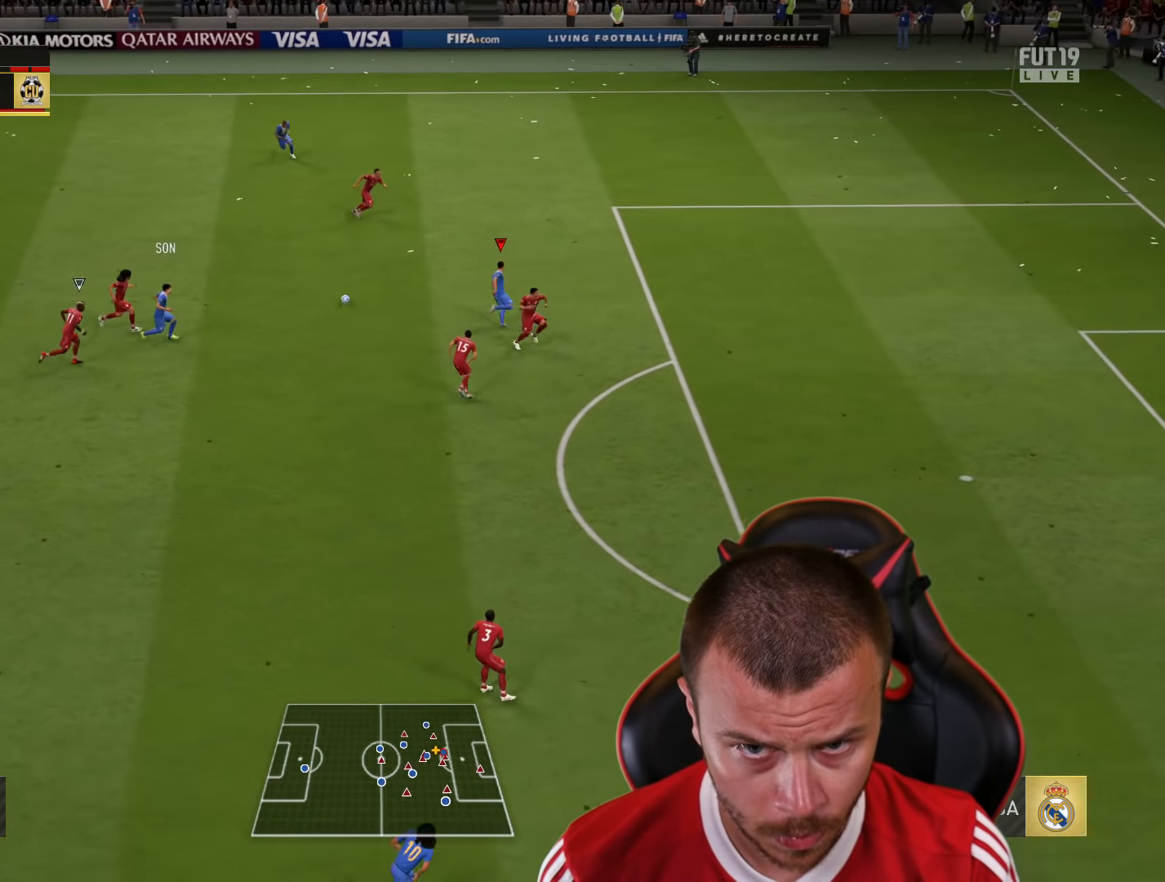
{"buttons": [], "left_stick": "center", "right_stick": "down-right", "events": [[333, "R2", "up"], [400, "right_stick", "down-right"], [450, "left_stick", "center"]]}
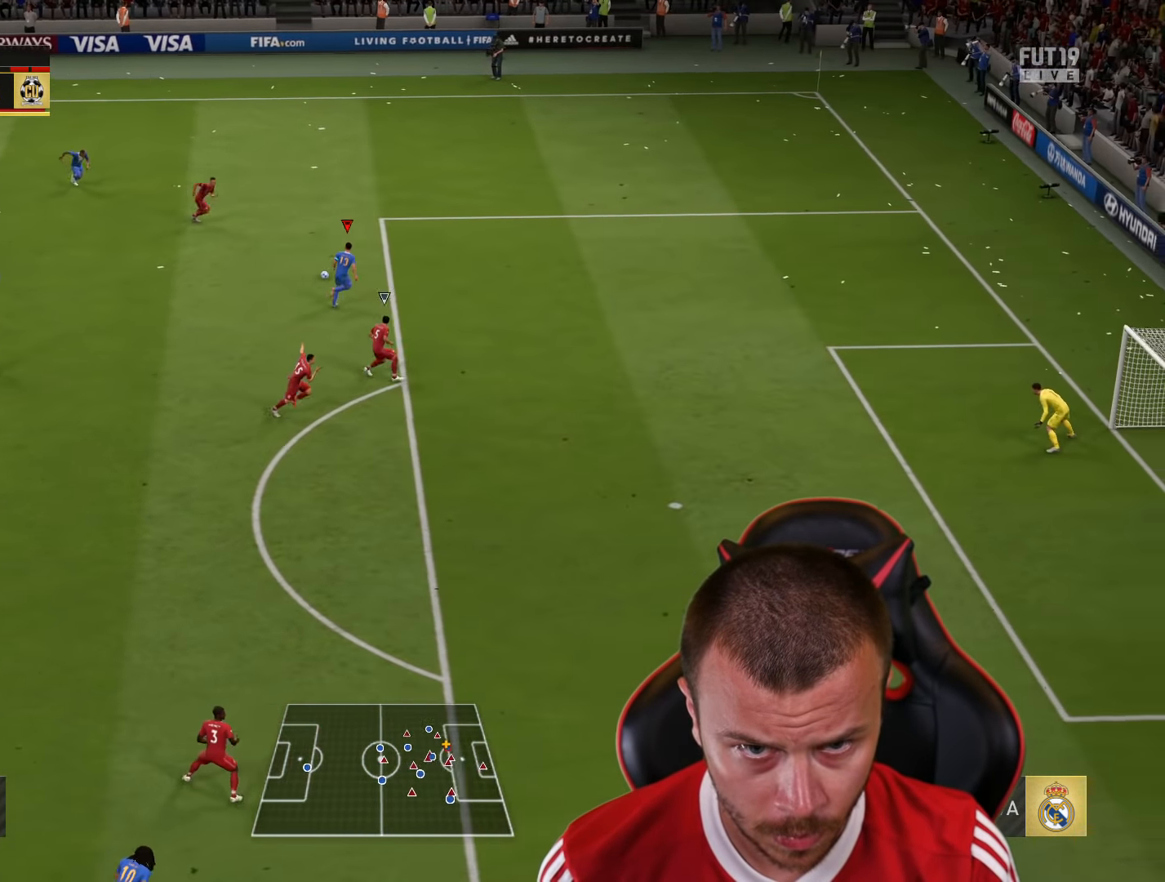
{"buttons": [], "left_stick": "center", "right_stick": "down-right", "events": []}
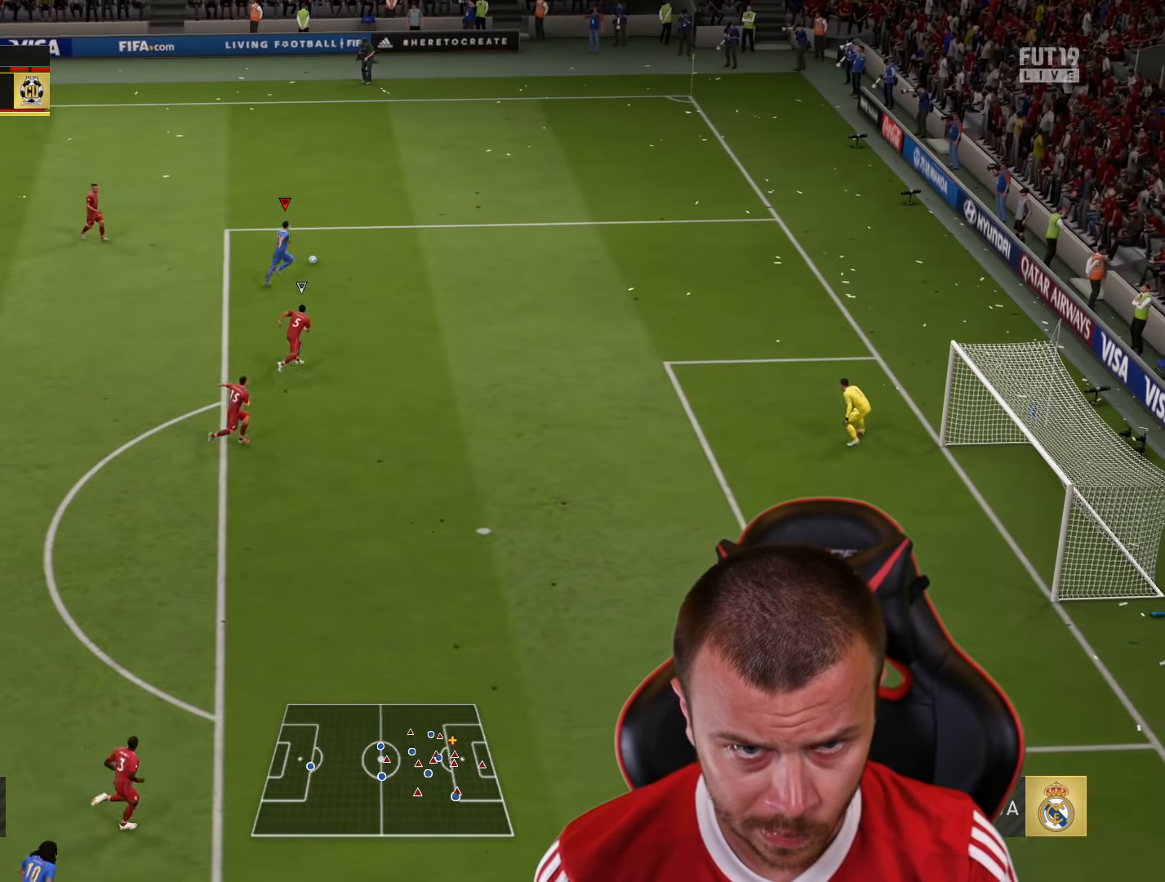
{"buttons": [], "left_stick": "down", "right_stick": "center", "events": [[117, "left_stick", "down-right"], [150, "right_stick", "center"], [183, "left_stick", "down"]]}
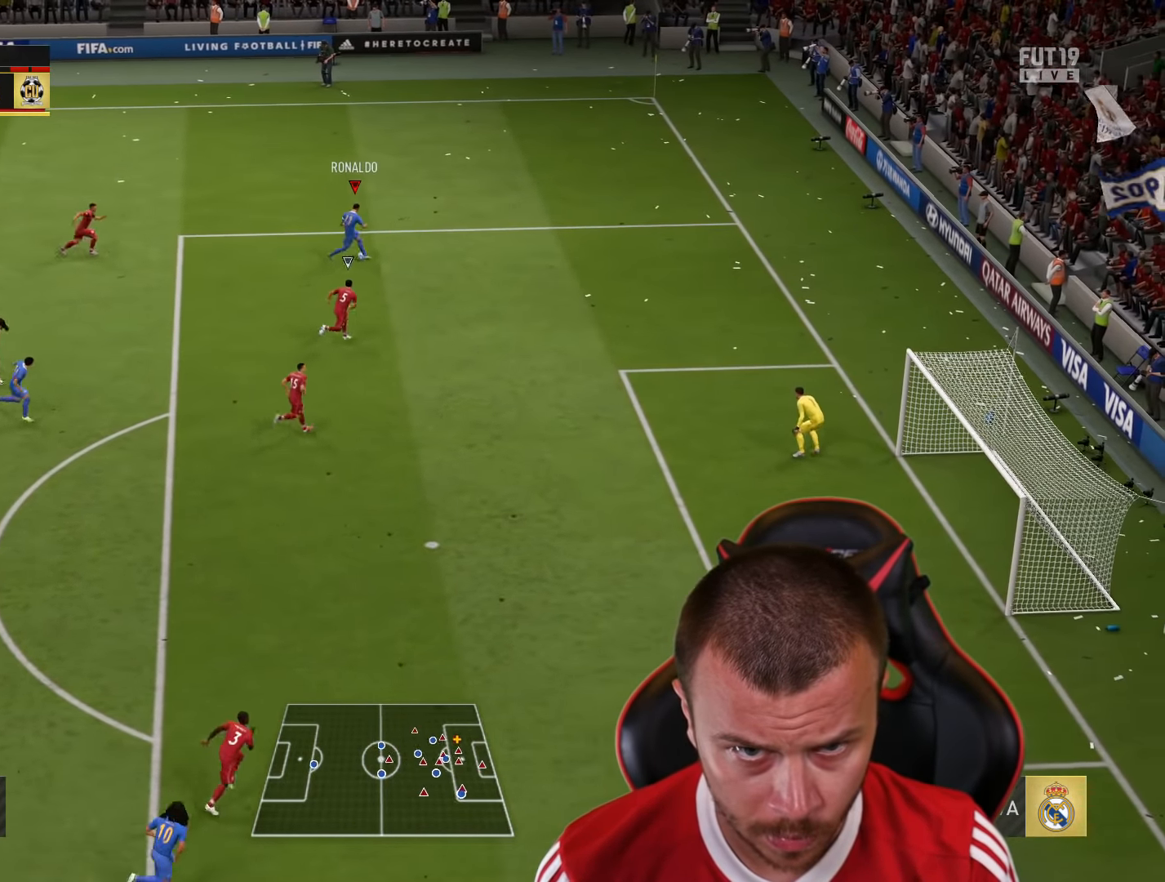
{"buttons": ["L1"], "left_stick": "down-right", "right_stick": "right", "events": [[100, "right_stick", "right"], [117, "L1", "down"], [417, "left_stick", "down-right"]]}
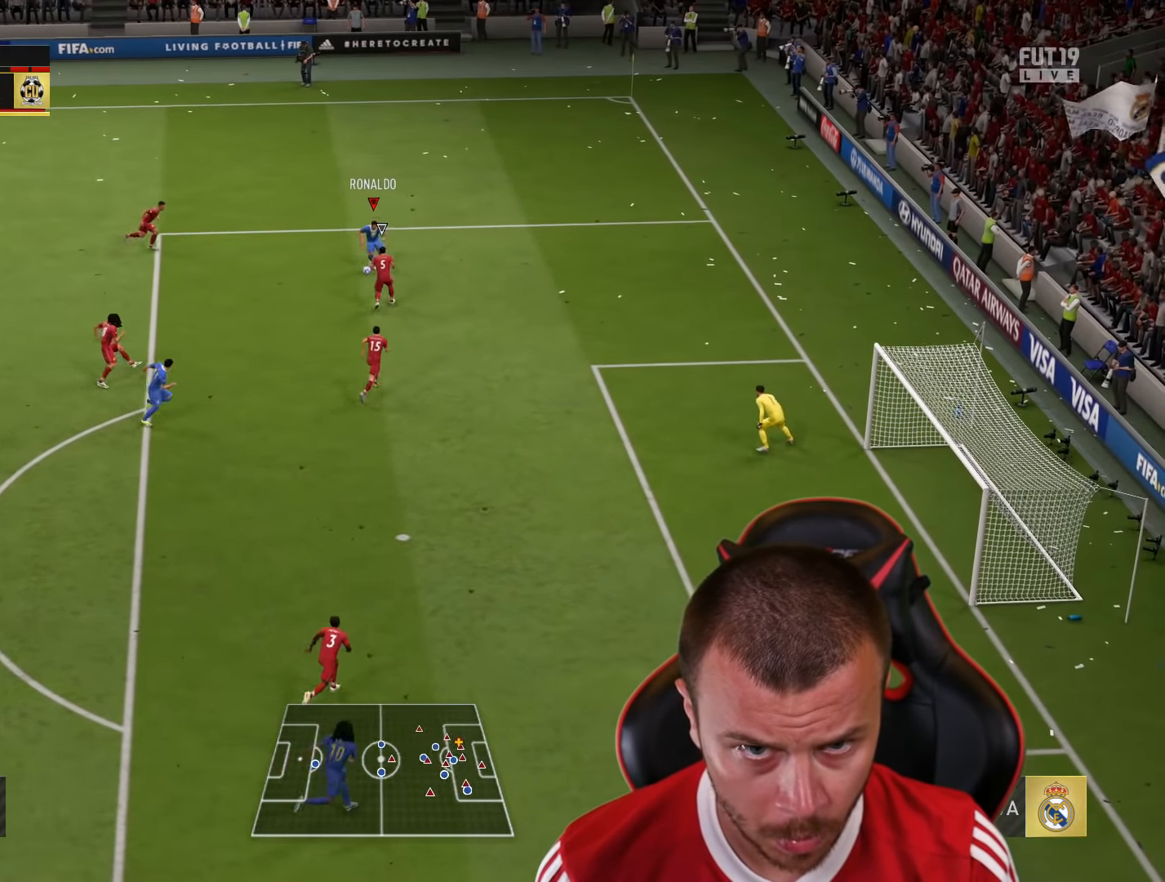
{"buttons": [], "left_stick": "down-right", "right_stick": "center", "events": [[200, "L1", "up"], [217, "right_stick", "center"]]}
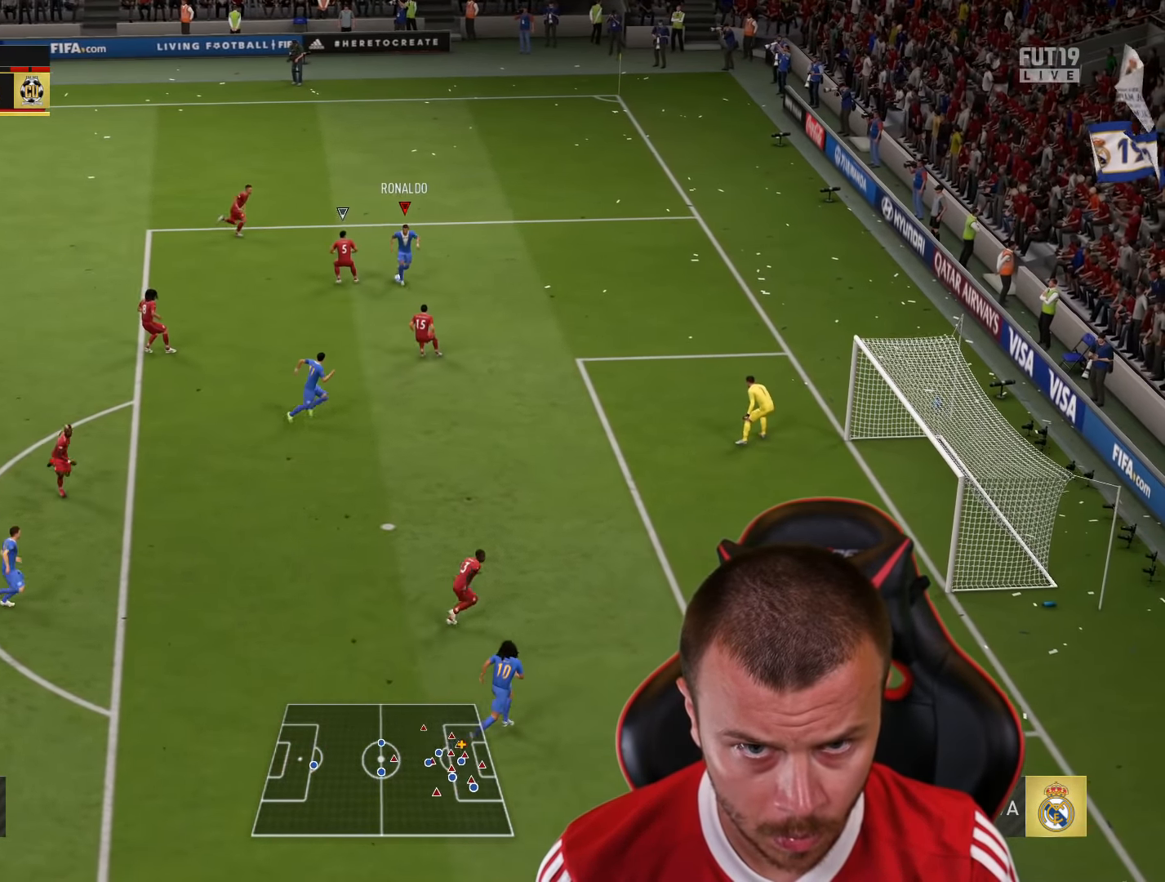
{"buttons": ["L1"], "left_stick": "down", "right_stick": "right", "events": [[34, "left_stick", "down"], [184, "right_stick", "right"], [201, "L1", "down"]]}
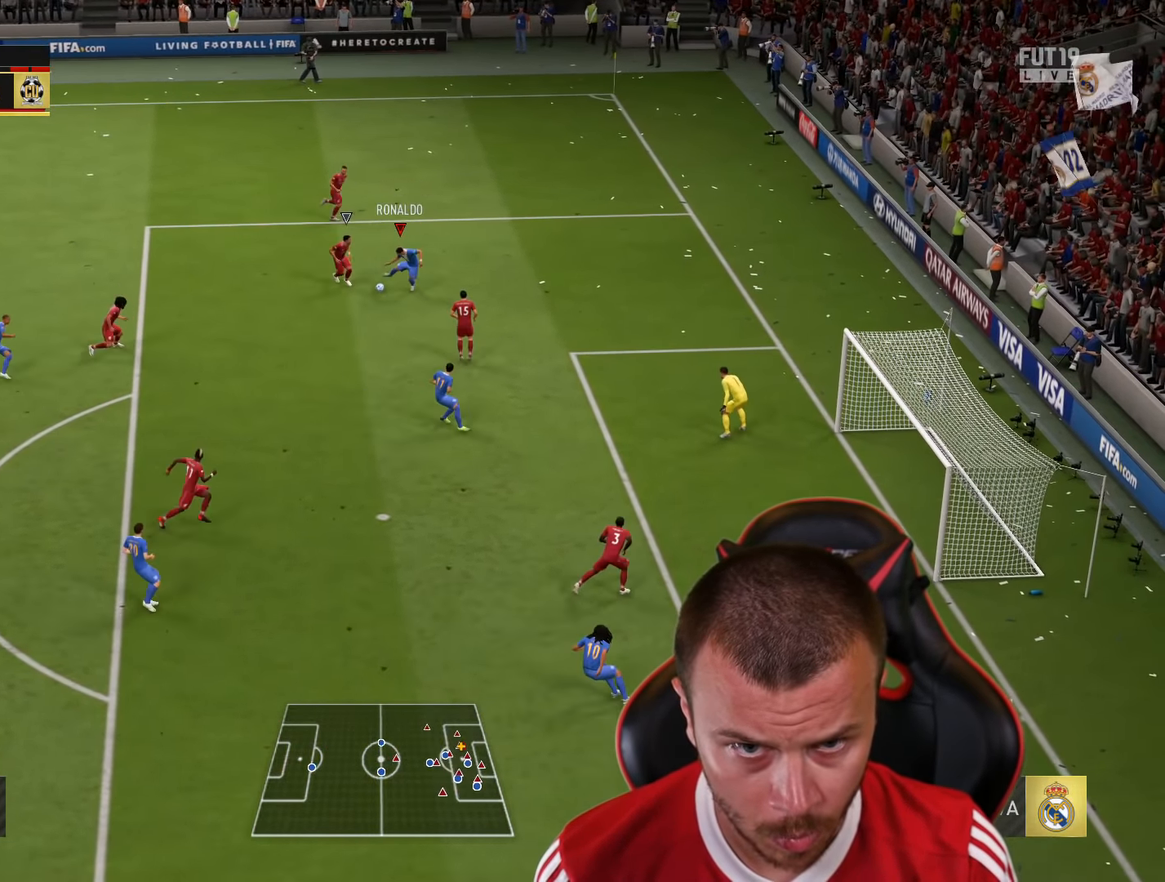
{"buttons": ["L1"], "left_stick": "down", "right_stick": "right", "events": []}
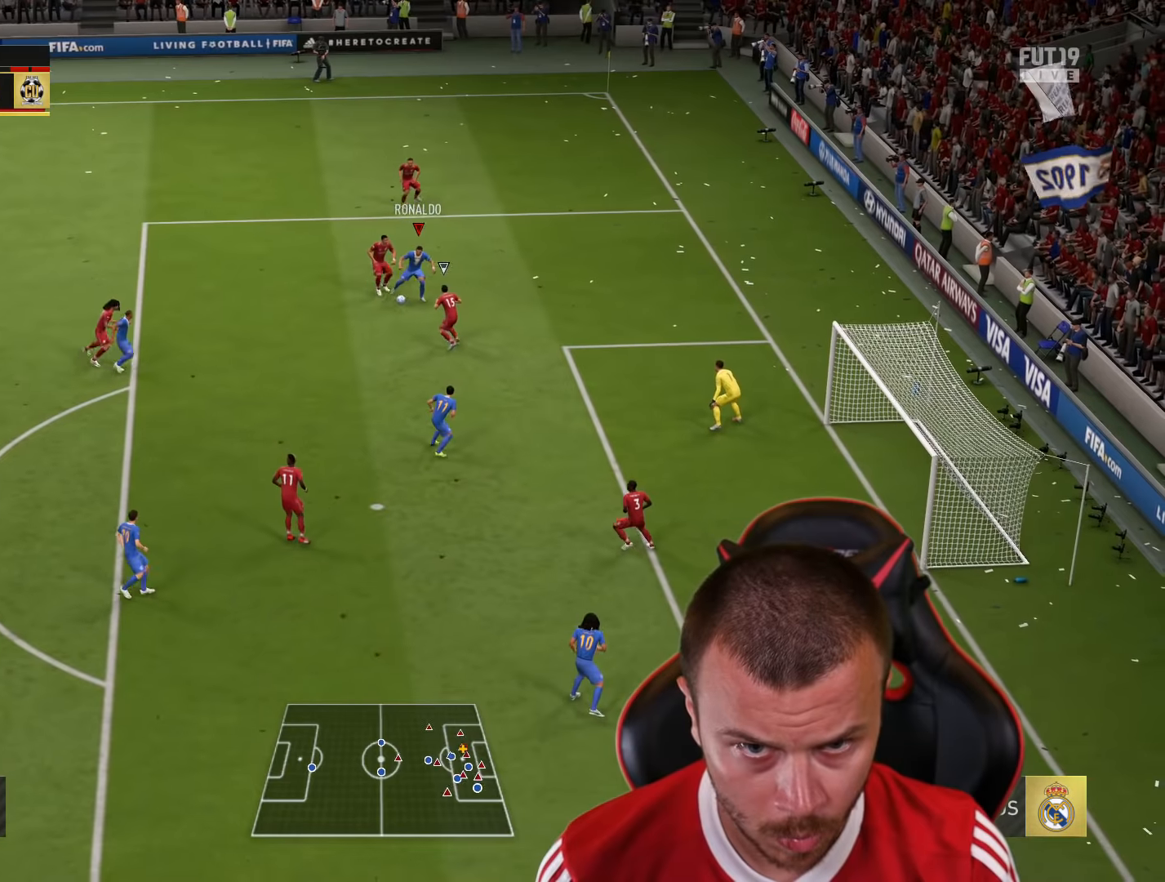
{"buttons": [], "left_stick": "down", "right_stick": "center", "events": [[33, "left_stick", "down-right"], [116, "right_stick", "center"], [133, "L1", "up"], [400, "CROSS", "down"], [417, "left_stick", "down"], [500, "CROSS", "up"]]}
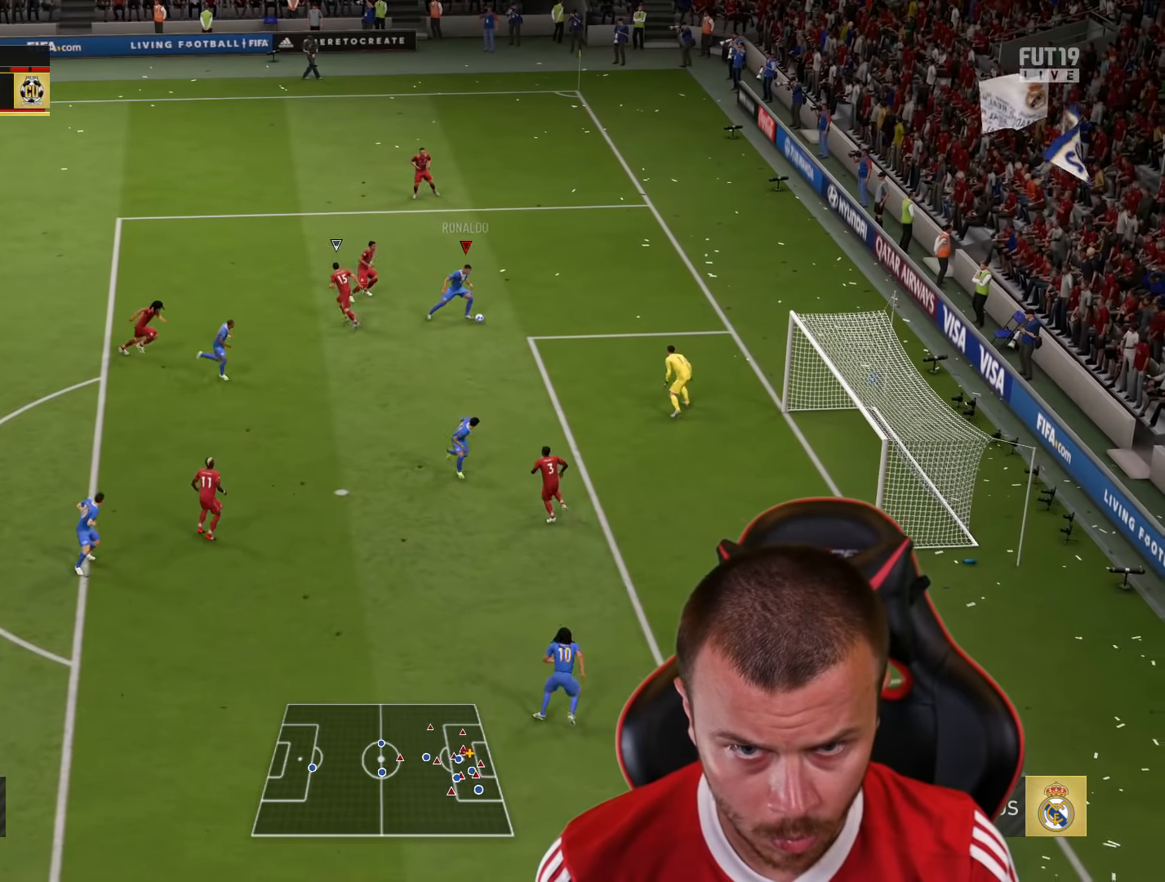
{"buttons": ["CIRCLE", "L3"], "left_stick": "down-right", "right_stick": "center", "events": [[417, "left_stick", "down-right"], [434, "CIRCLE", "down"], [501, "L3", "down"]]}
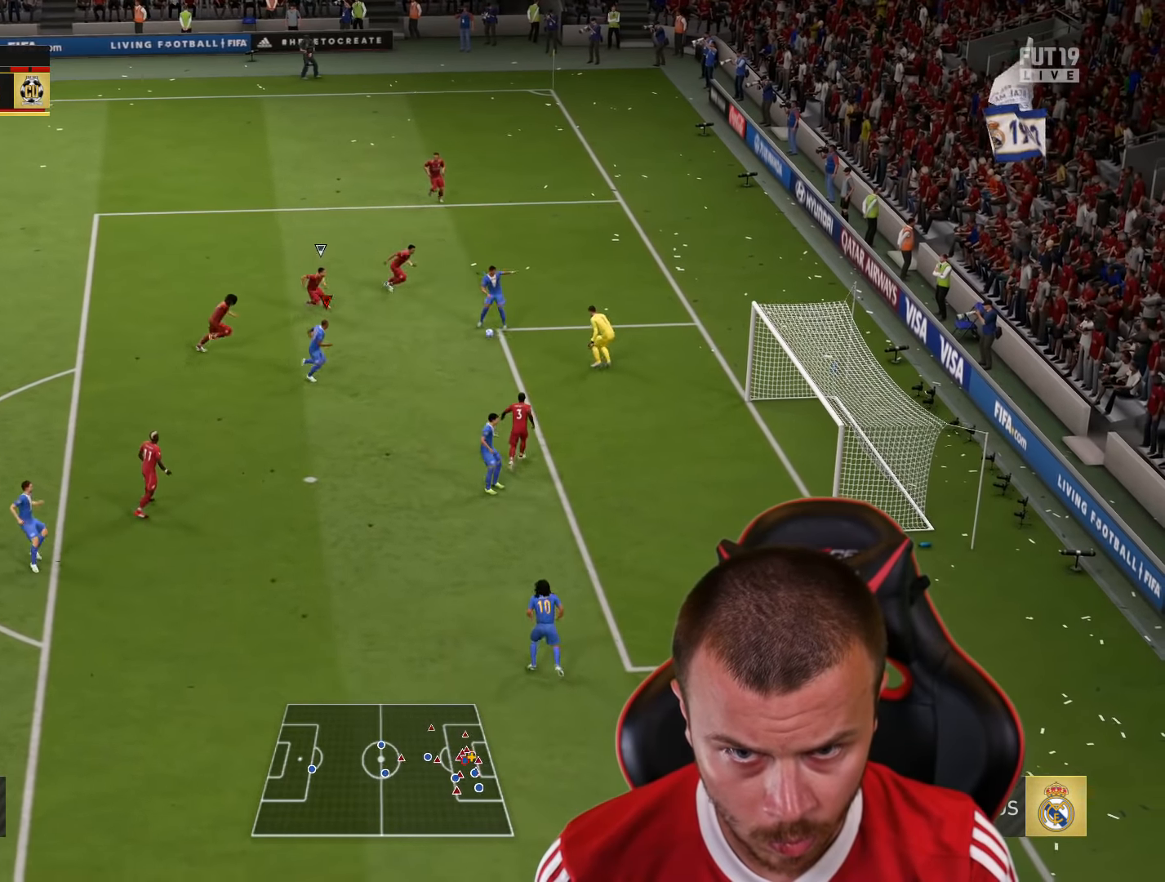
{"buttons": ["L3"], "left_stick": "right", "right_stick": "center", "events": [[16, "left_stick", "right"], [50, "CIRCLE", "up"]]}
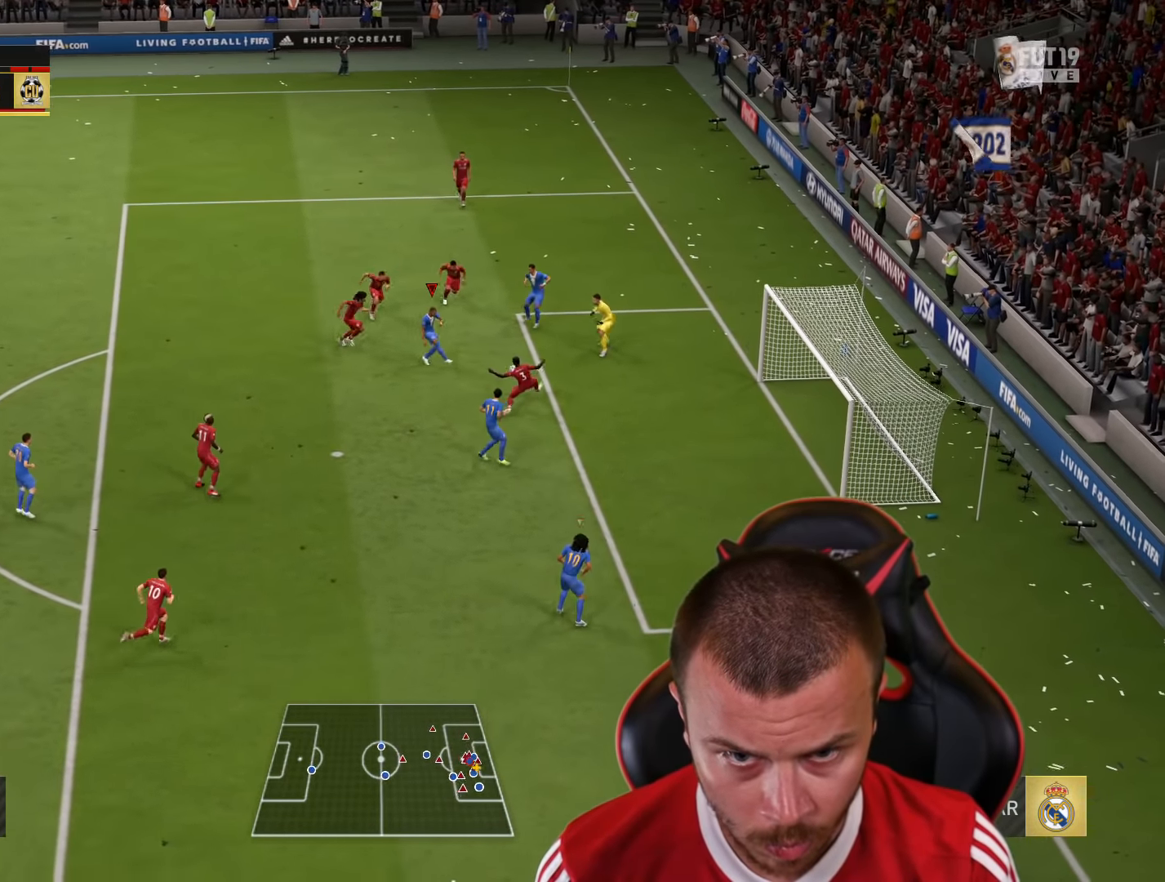
{"buttons": [], "left_stick": "center", "right_stick": "center", "events": [[250, "left_stick", "down-right"], [284, "L3", "up"], [350, "left_stick", "center"]]}
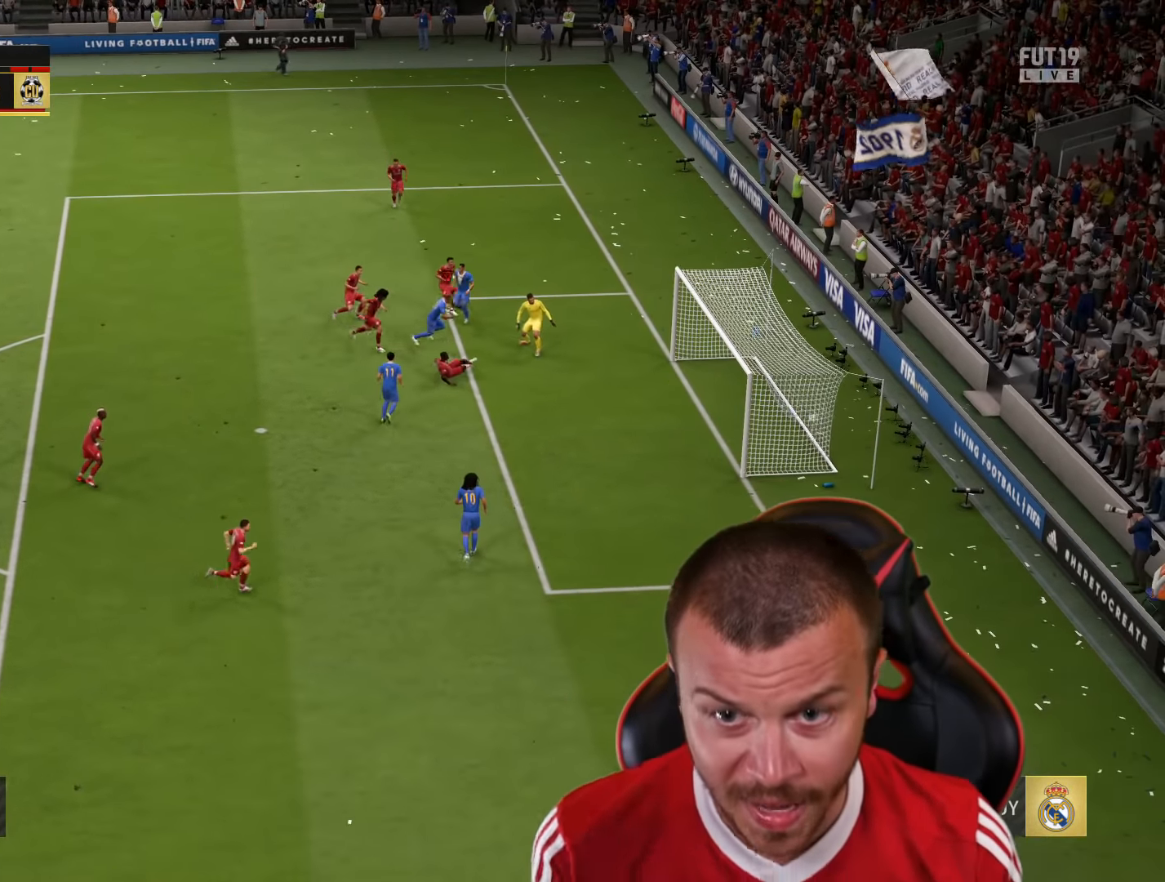
{"buttons": [], "left_stick": "center", "right_stick": "center", "events": []}
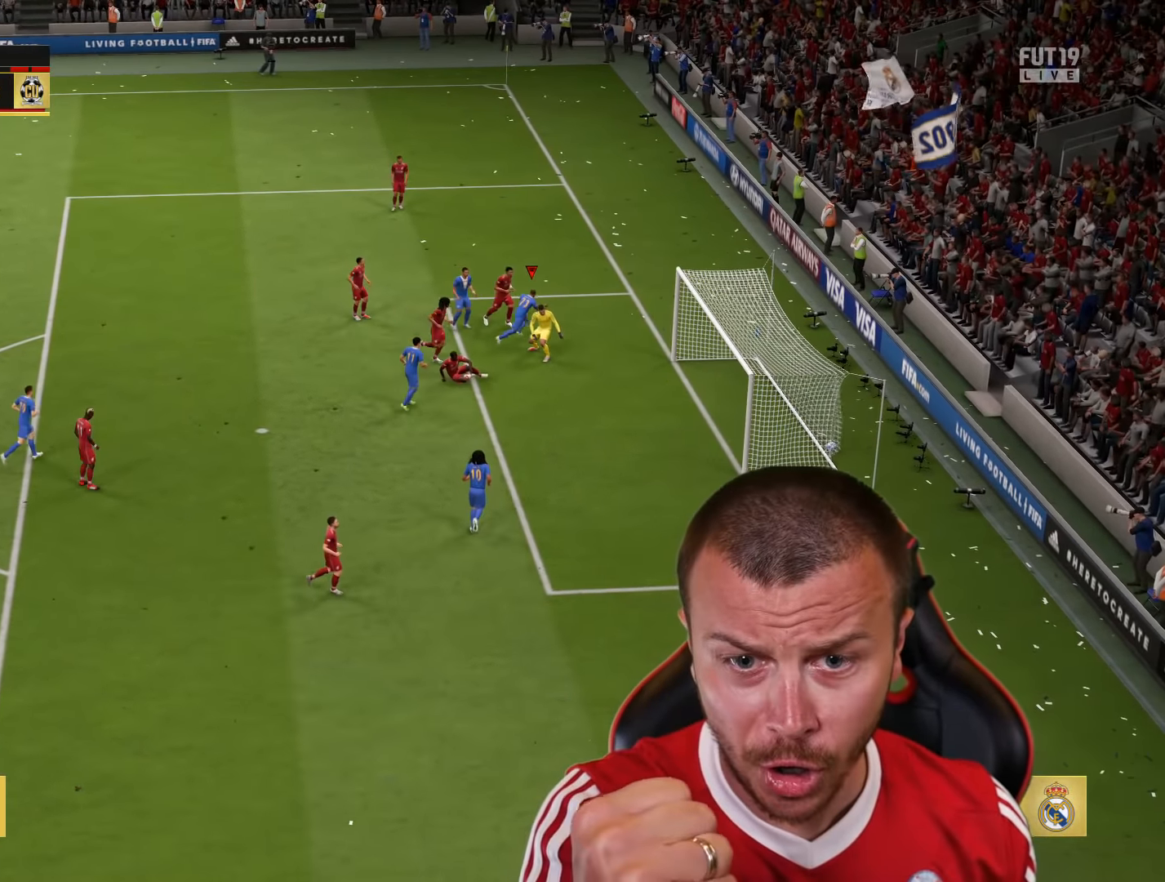
{"buttons": [], "left_stick": "up", "right_stick": "center", "events": [[251, "left_stick", "up-left"], [317, "left_stick", "up"]]}
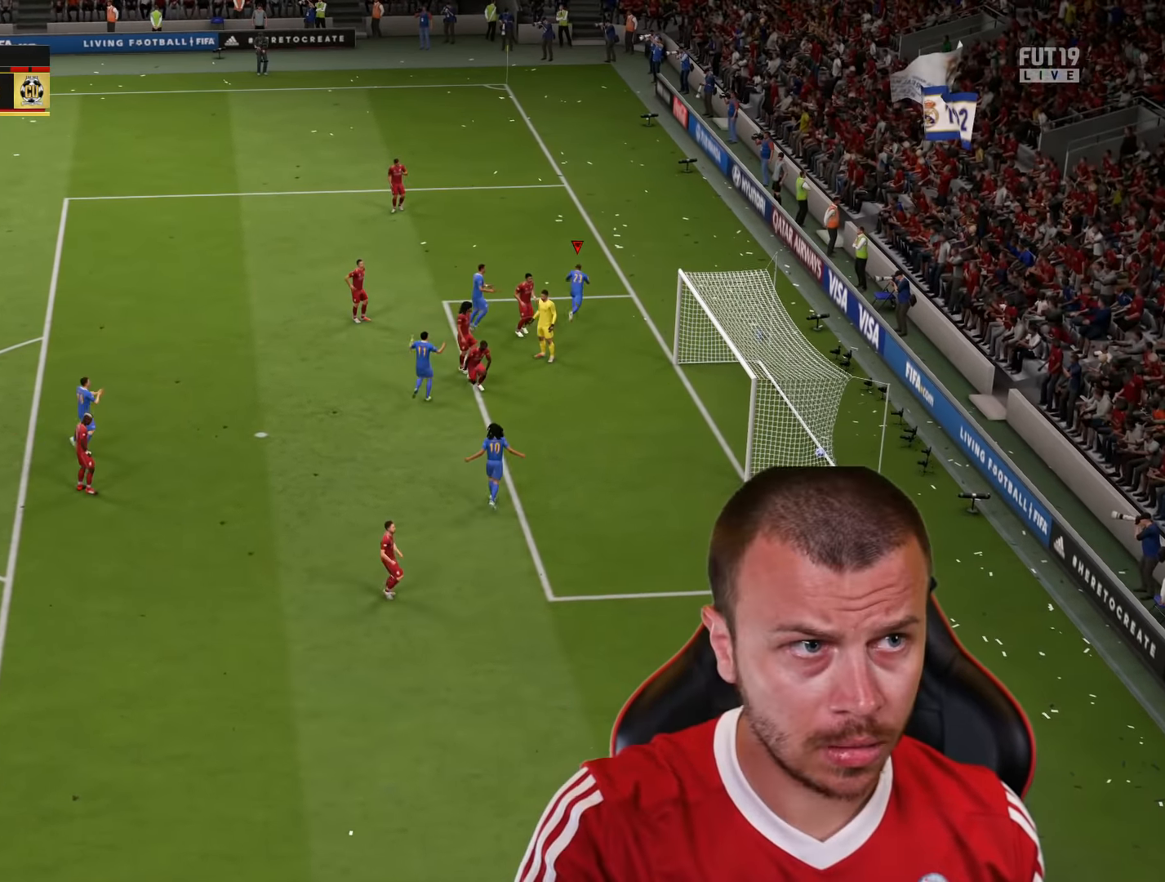
{"buttons": [], "left_stick": "up-left", "right_stick": "center", "events": [[17, "left_stick", "up-left"]]}
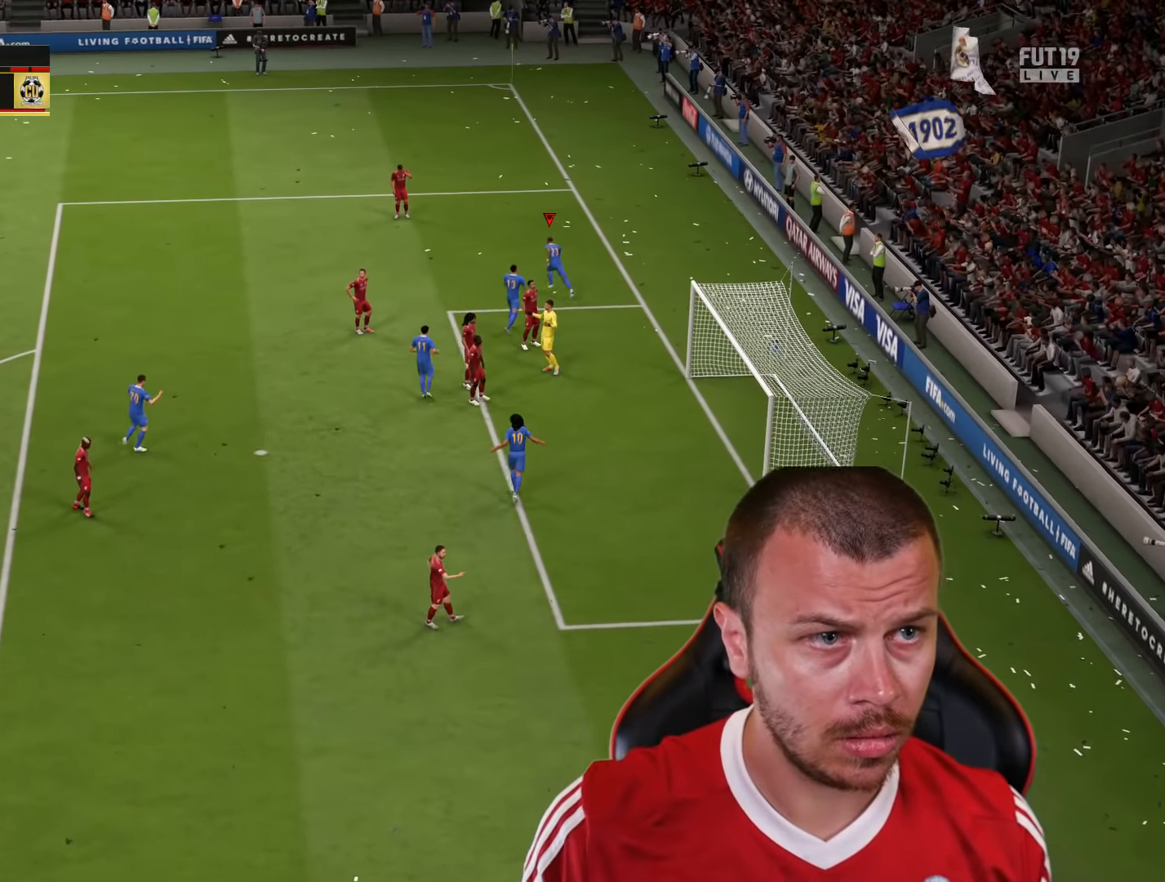
{"buttons": [], "left_stick": "up-left", "right_stick": "center", "events": []}
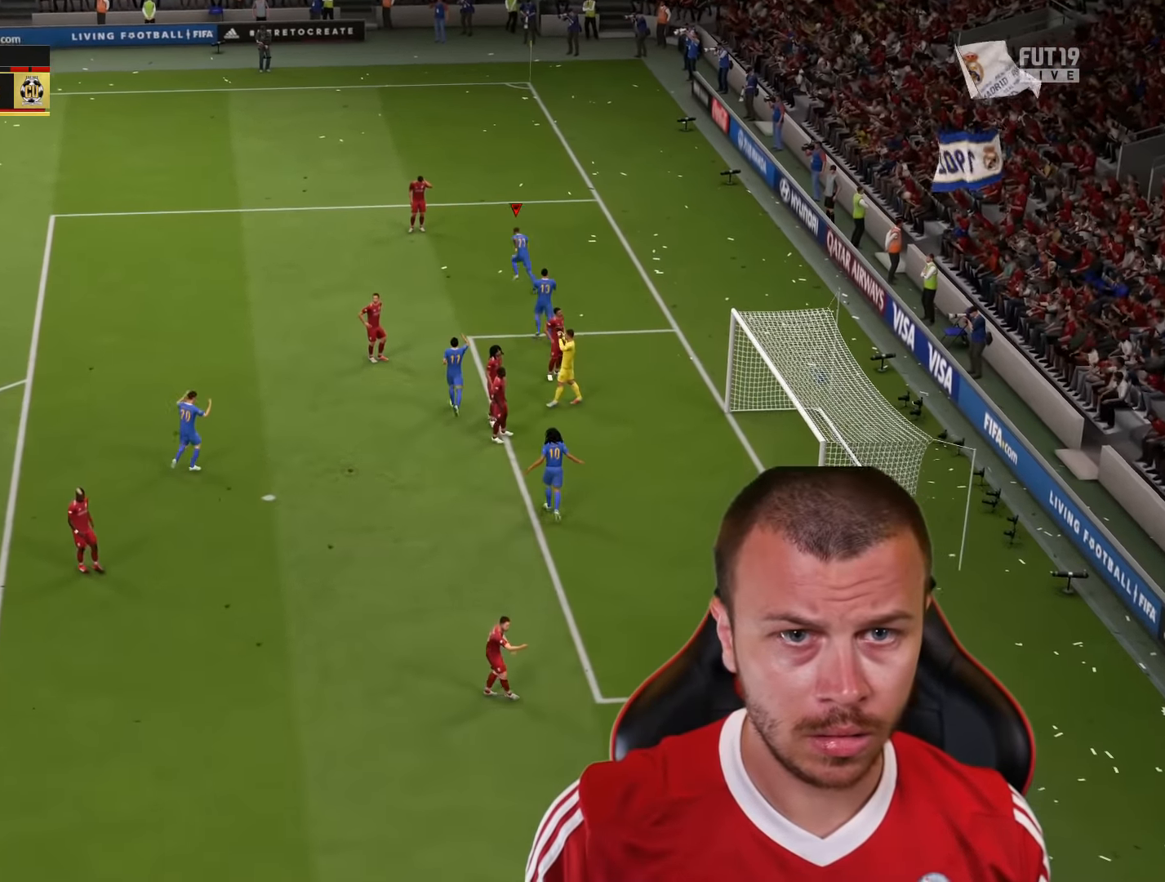
{"buttons": [], "left_stick": "up-left", "right_stick": "center", "events": []}
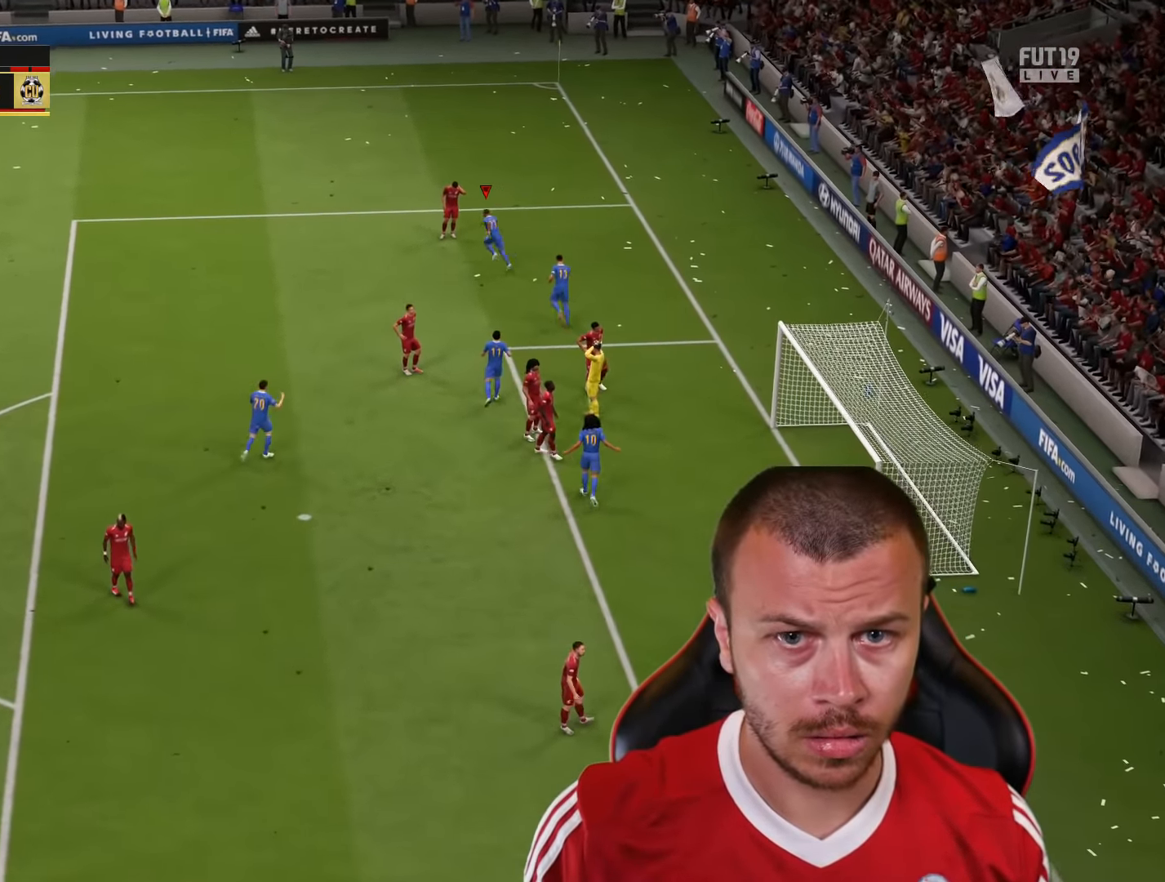
{"buttons": [], "left_stick": "up-left", "right_stick": "center", "events": []}
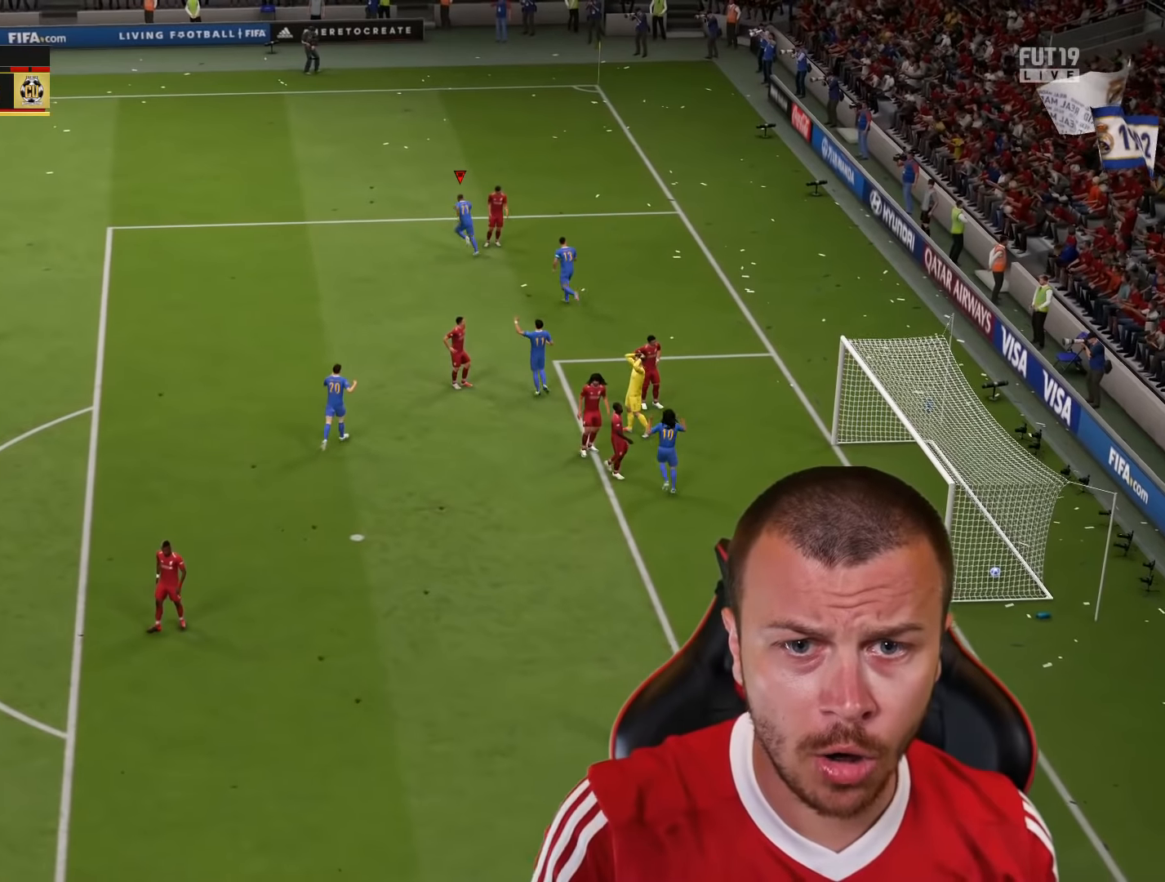
{"buttons": [], "left_stick": "center", "right_stick": "center", "events": [[401, "left_stick", "center"]]}